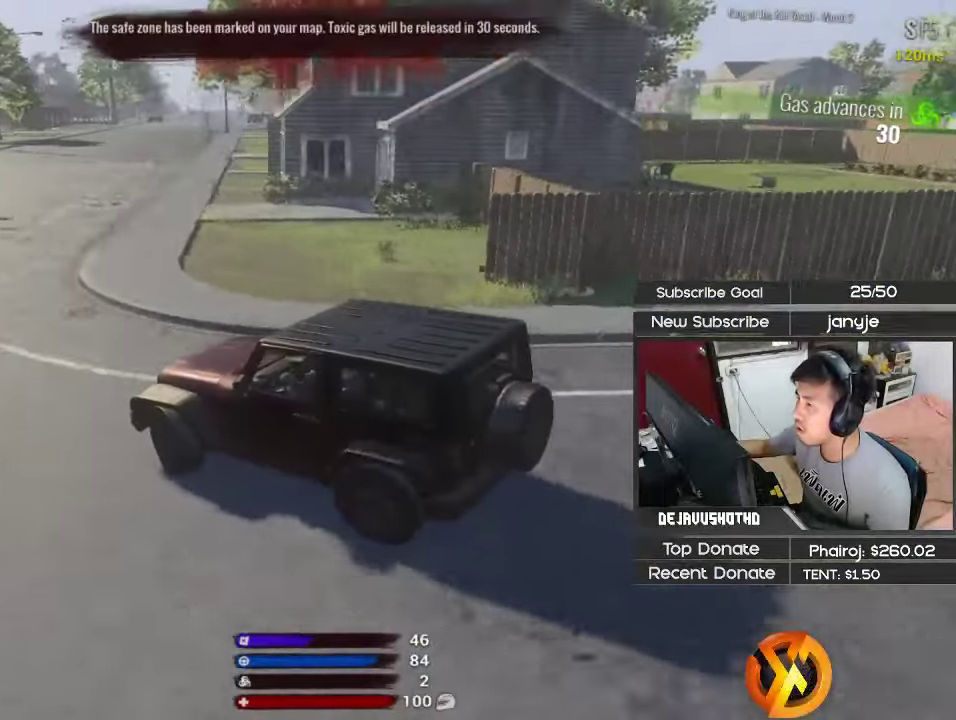
Gameplay with keyboard; each line is a JSON object with the keys held at the frame after it. "events" lists presses ("down") and releases ("up") of "1", "2", "3", "4", "5", "a", "alt", "c", "ctrl", "d", "e", "f", "g", "q", "r", "s", "shift", "space", "t", "tab", "v", "w", "x" and "z" between this image and that frame as [ms after this image, input, new state], when the widget could be followed in between. No other keys are recorded. Mouse input is not recorded.
{"keys": ["d", "shift", "w"], "events": []}
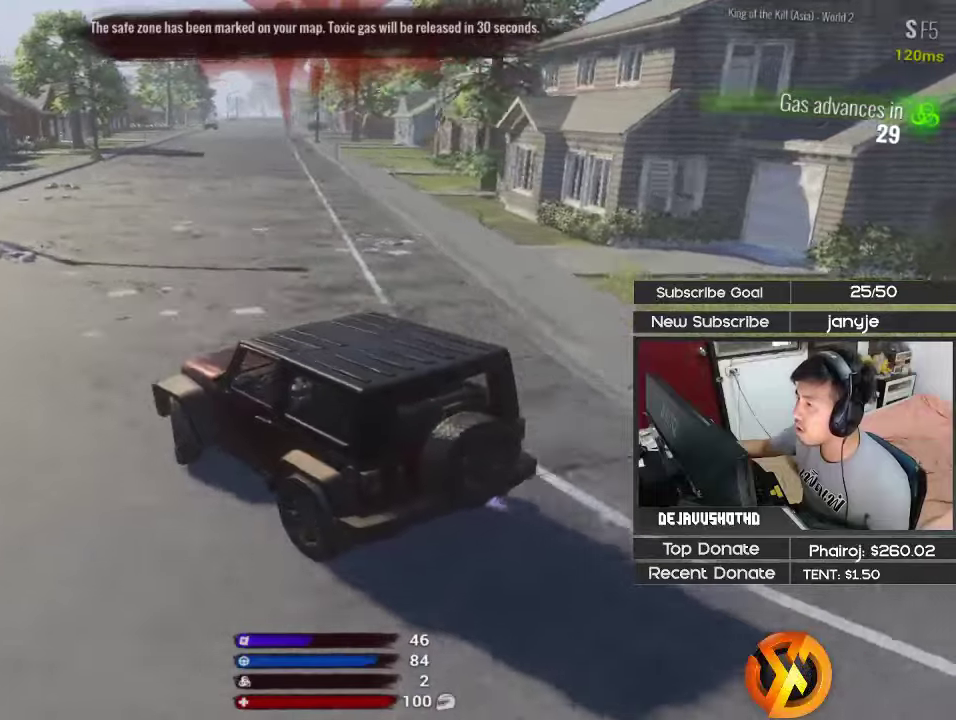
{"keys": ["shift", "w"], "events": [[383, "d", "up"]]}
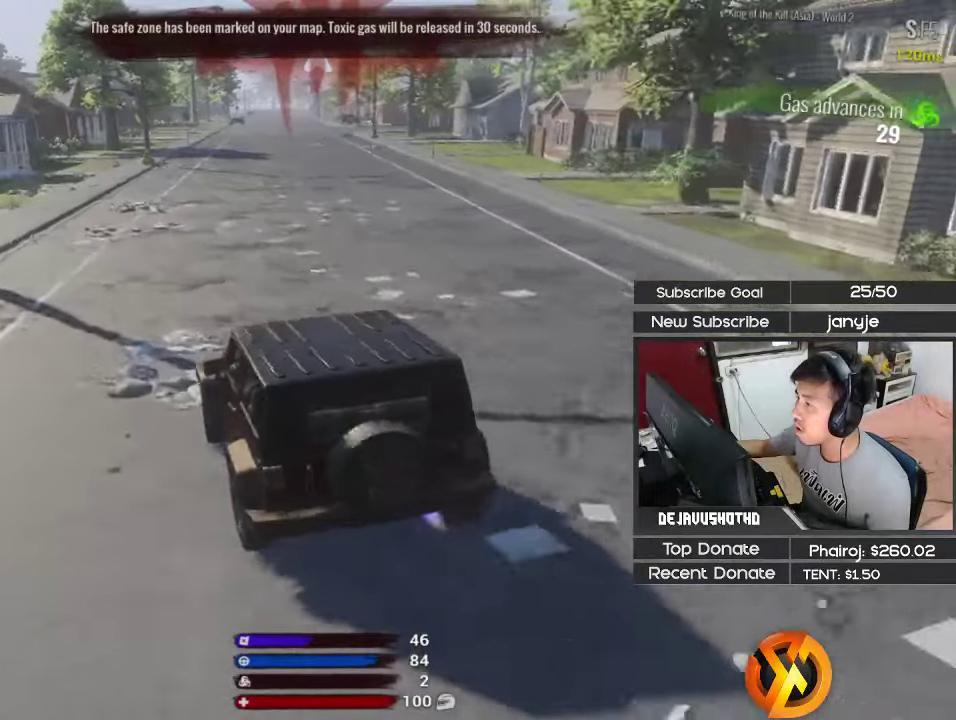
{"keys": ["shift", "w"], "events": []}
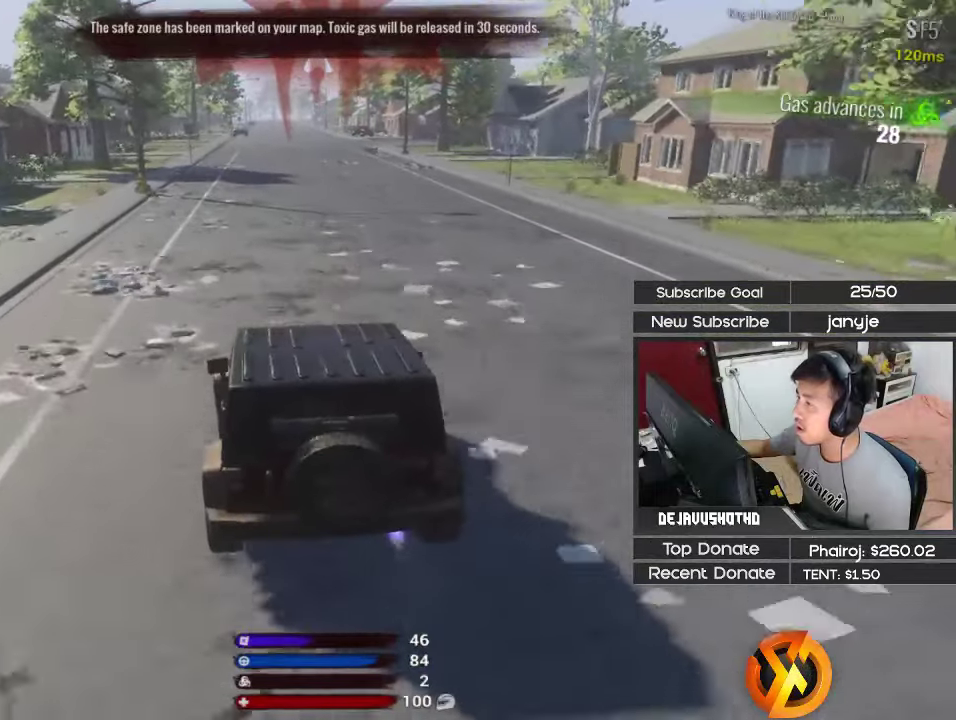
{"keys": ["shift", "w"], "events": []}
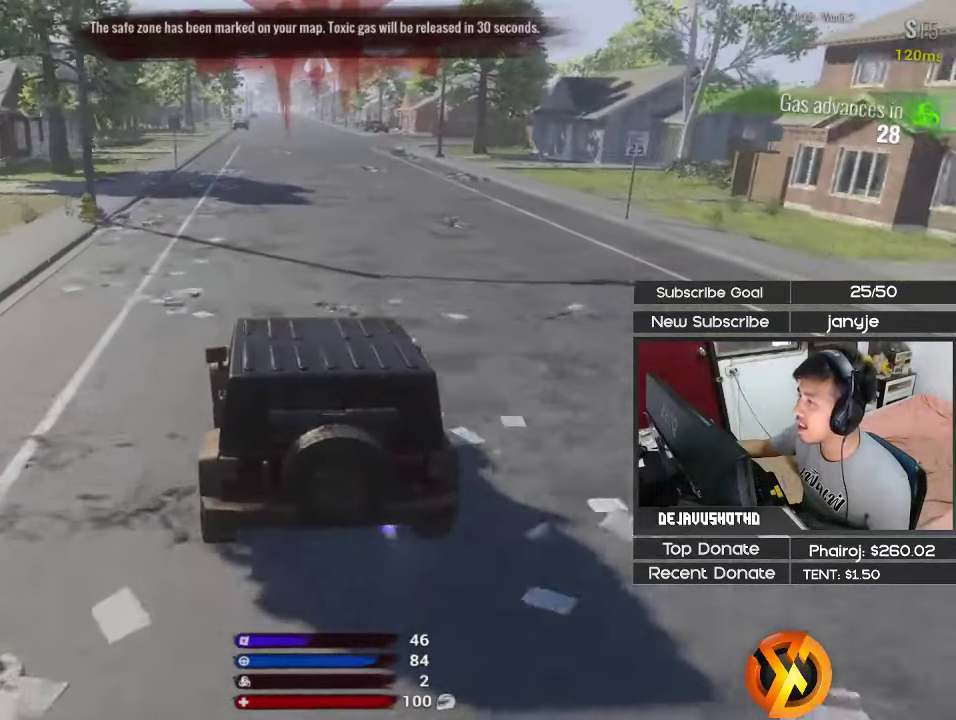
{"keys": [], "events": [[333, "shift", "up"], [333, "v", "down"], [333, "w", "up"], [417, "v", "up"]]}
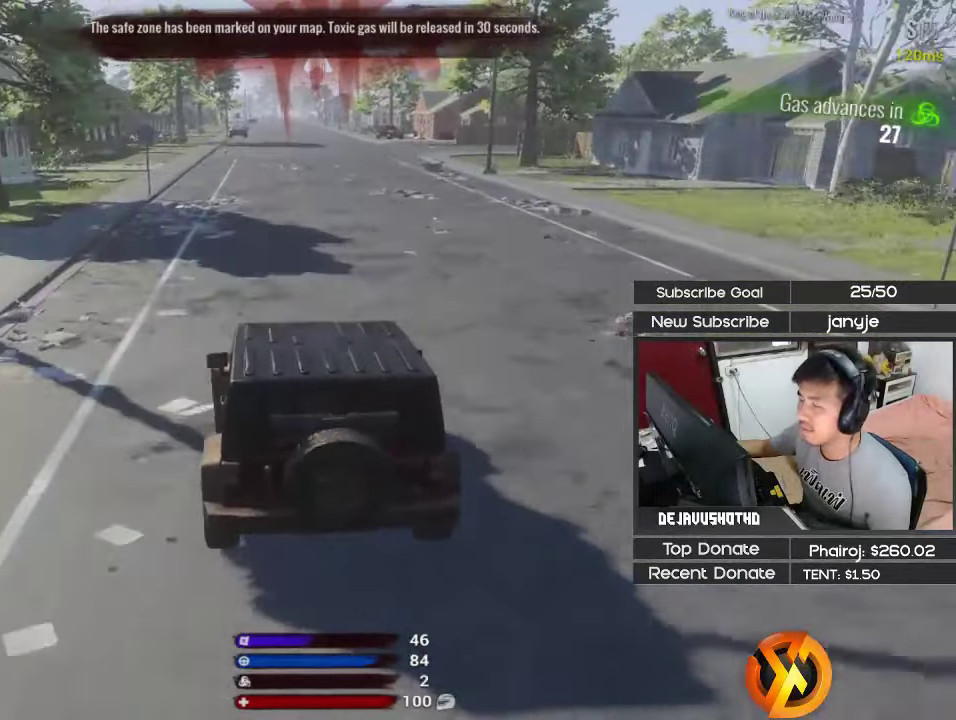
{"keys": [], "events": [[200, "v", "down"], [300, "v", "up"]]}
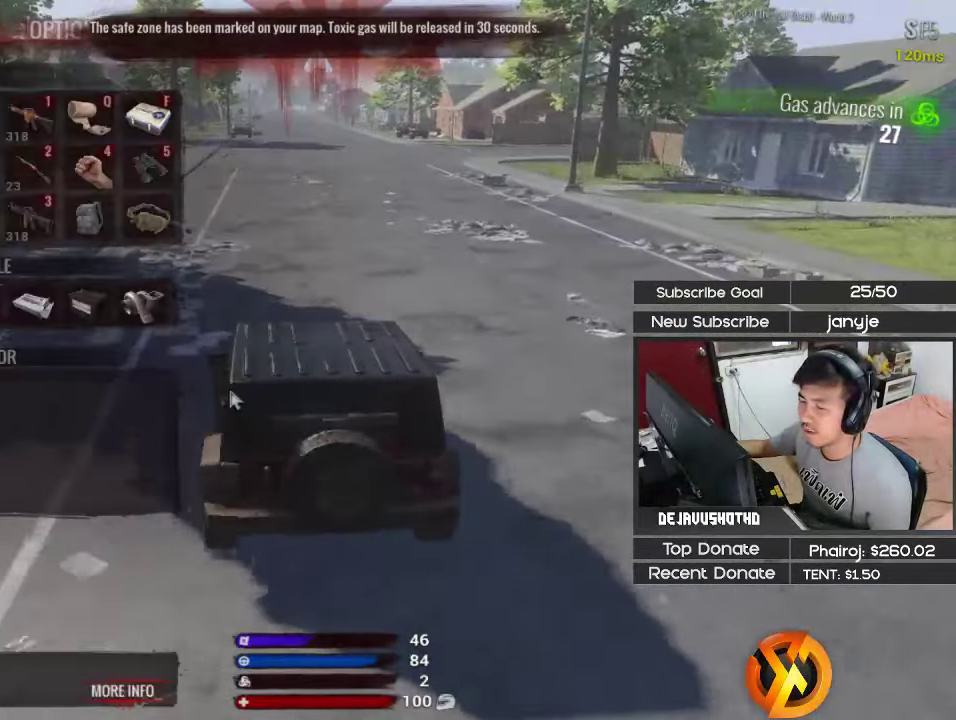
{"keys": ["shift", "w"], "events": [[117, "v", "down"], [167, "w", "down"], [217, "d", "down"], [217, "v", "up"], [267, "shift", "down"], [400, "d", "up"]]}
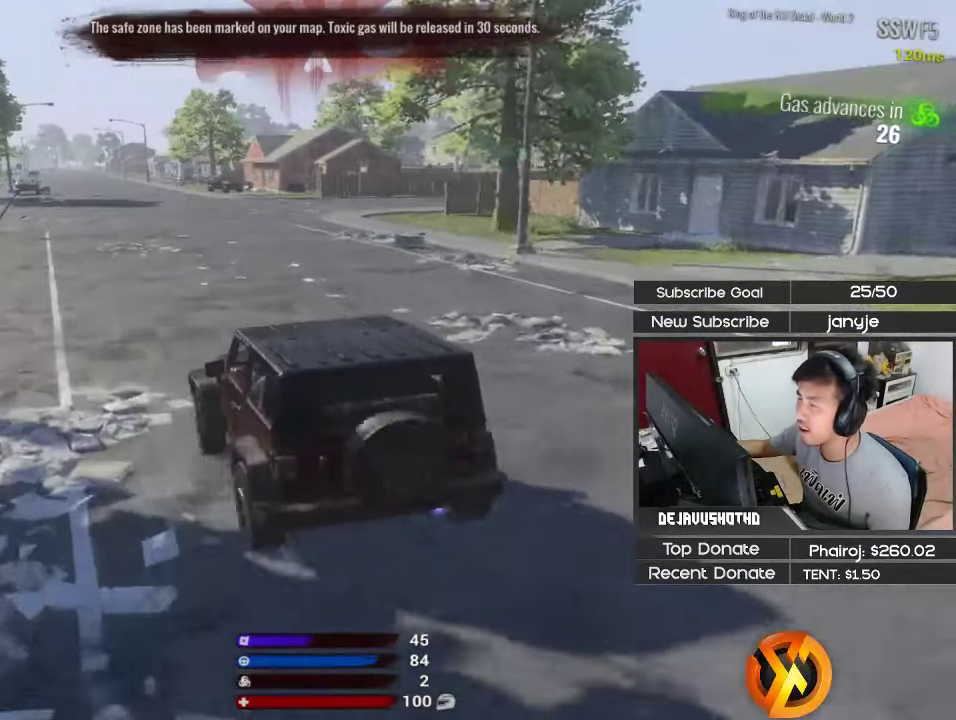
{"keys": ["shift", "w"], "events": []}
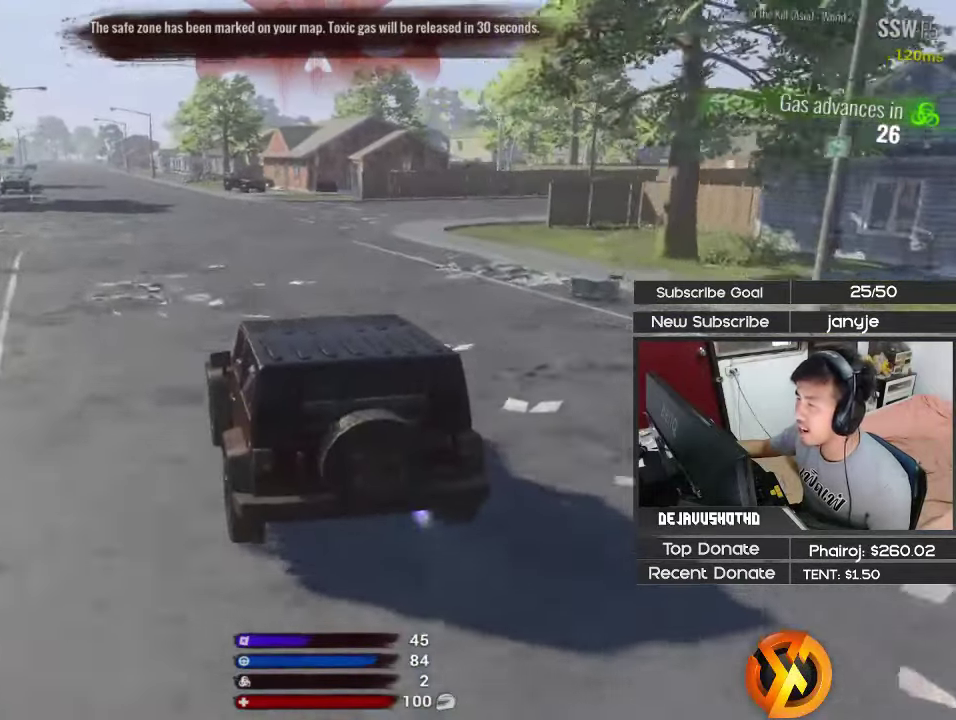
{"keys": ["shift", "w"], "events": []}
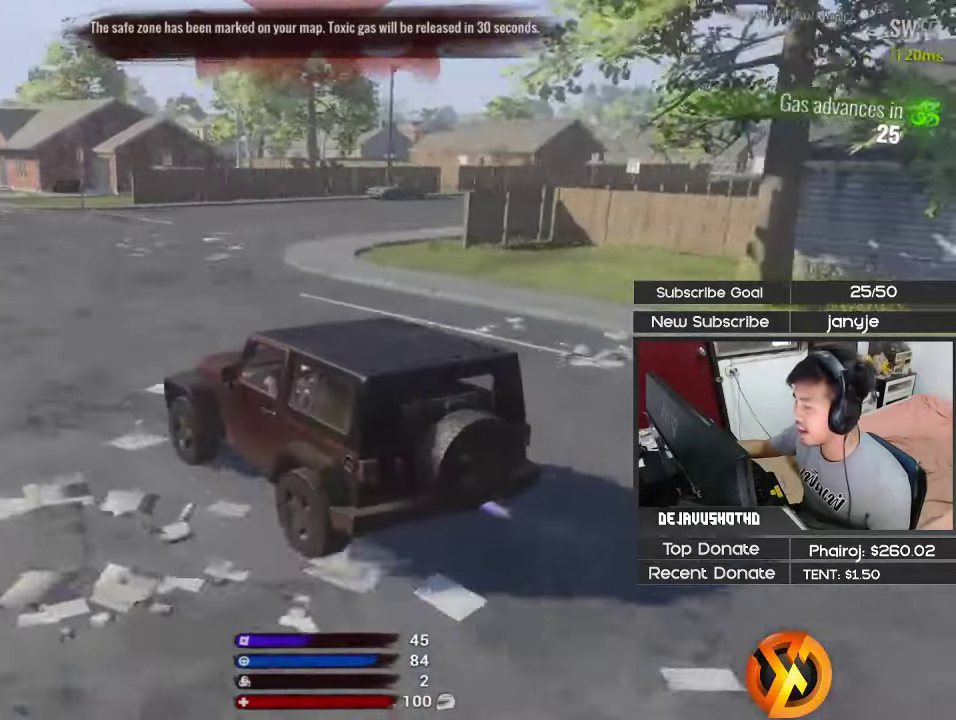
{"keys": ["shift", "w"], "events": [[267, "d", "down"], [350, "d", "up"]]}
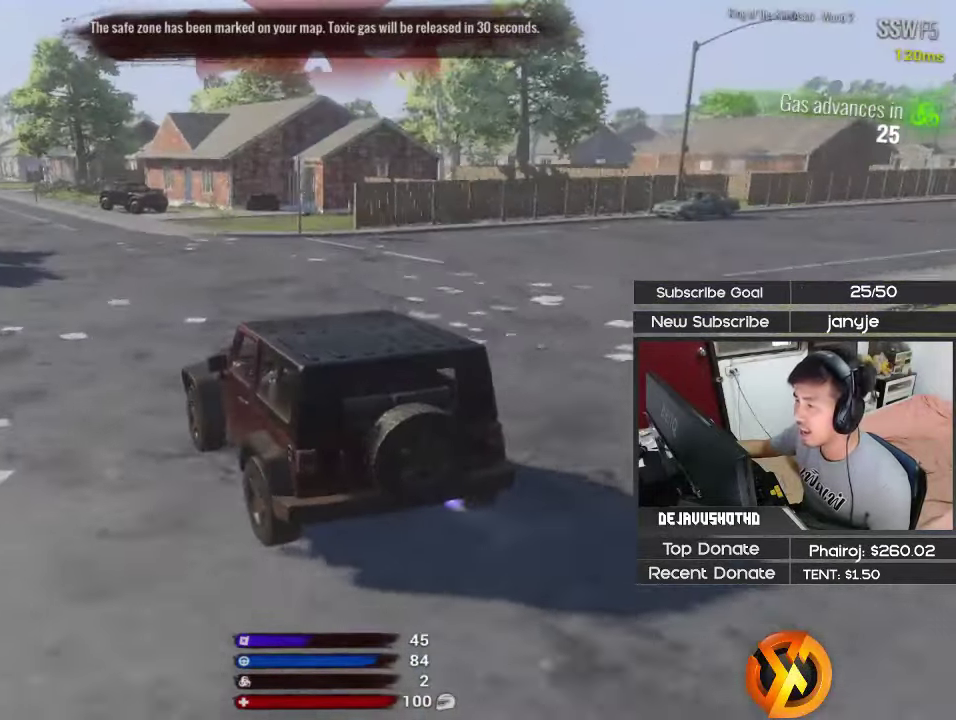
{"keys": ["shift", "w"], "events": []}
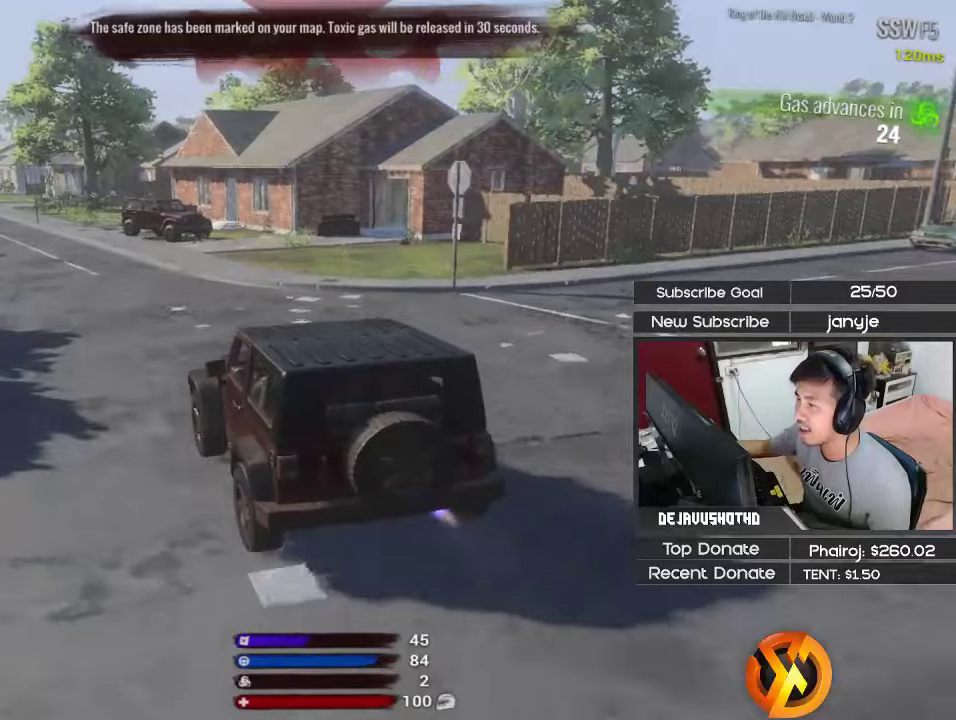
{"keys": [], "events": [[67, "a", "down"], [150, "shift", "up"], [200, "a", "up"], [484, "w", "up"]]}
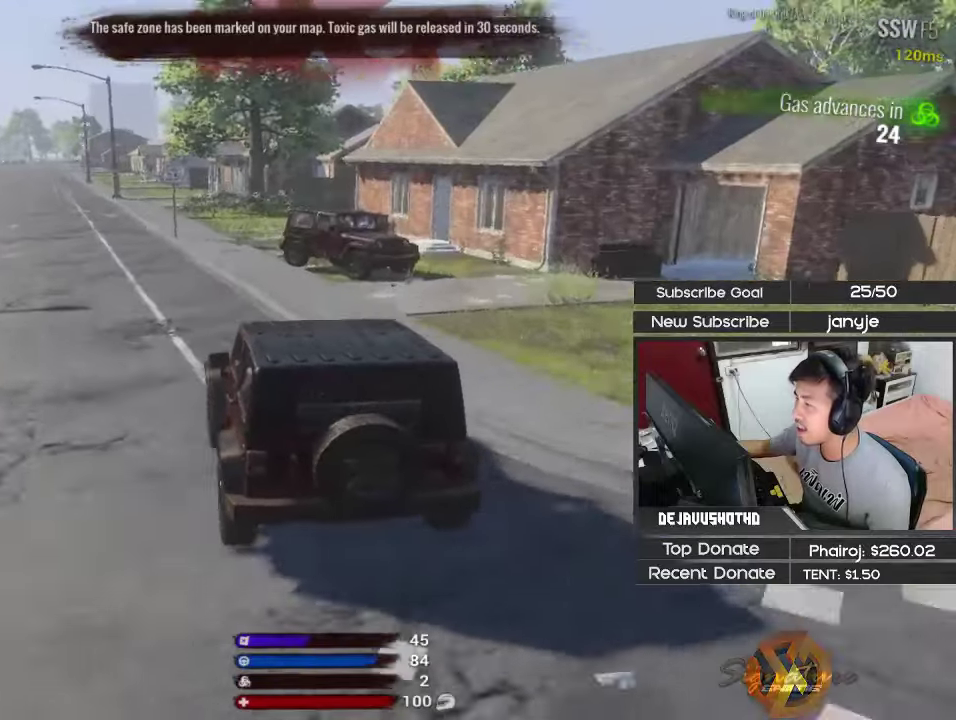
{"keys": [], "events": [[167, "d", "down"], [267, "d", "up"]]}
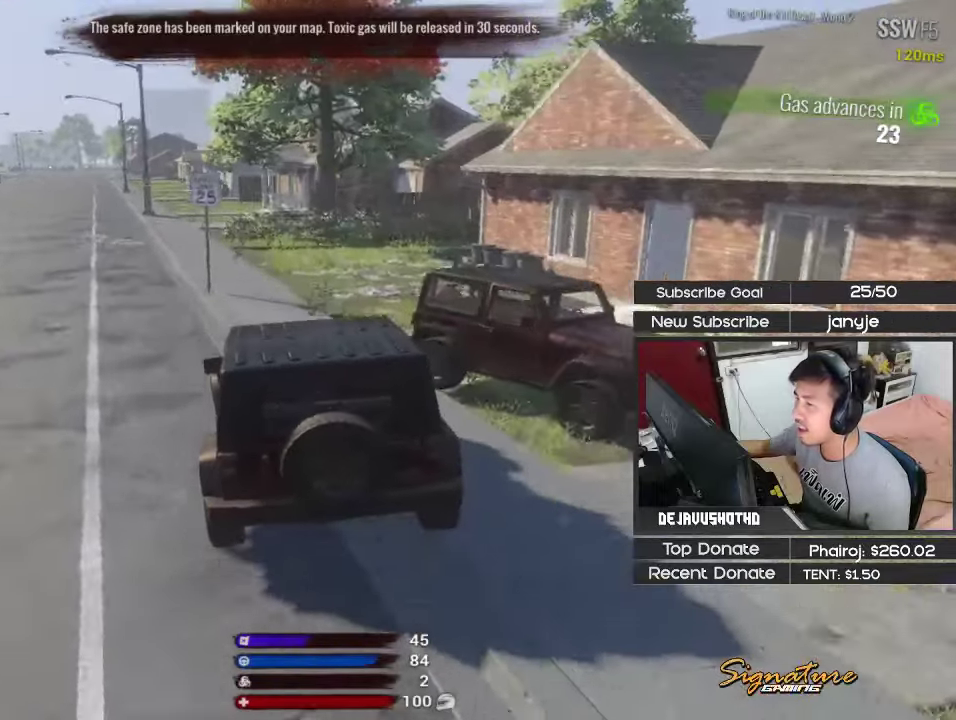
{"keys": ["d", "shift", "w"], "events": [[50, "e", "down"], [134, "e", "up"], [417, "shift", "down"], [417, "w", "down"], [467, "d", "down"]]}
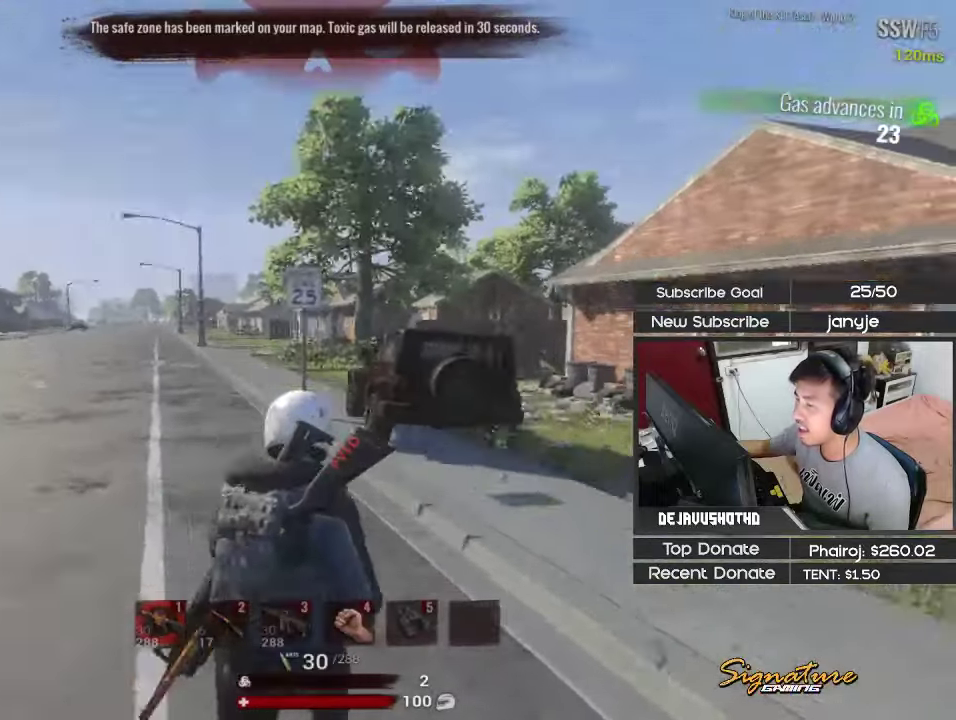
{"keys": ["d", "shift", "w"], "events": [[300, "space", "down"], [350, "1", "down"], [484, "1", "up"], [484, "space", "up"]]}
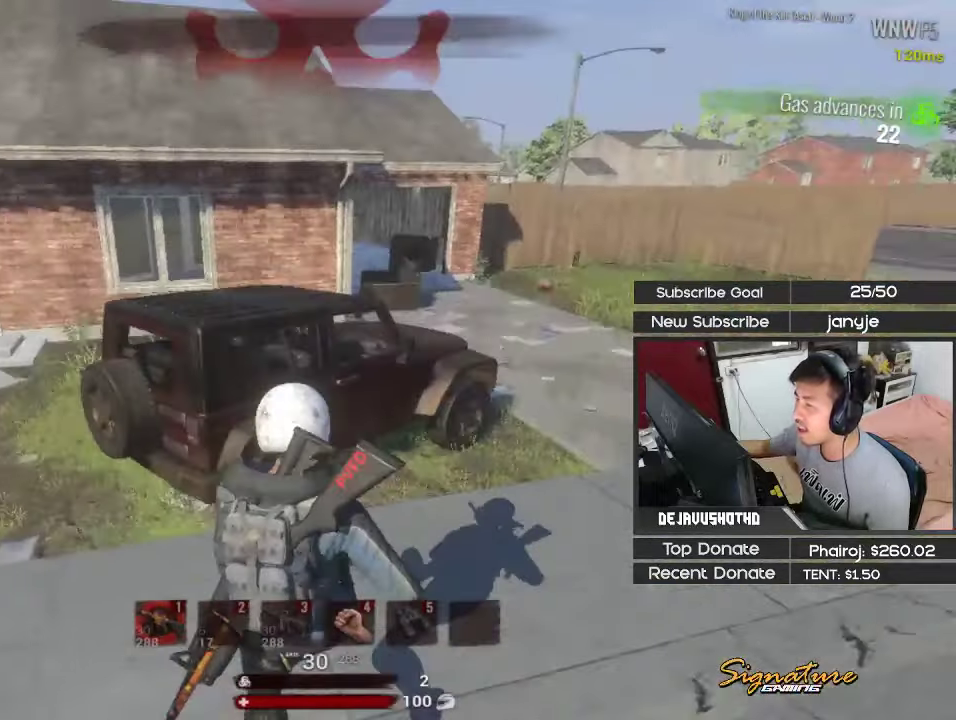
{"keys": [], "events": [[167, "d", "up"], [217, "shift", "up"], [400, "w", "up"]]}
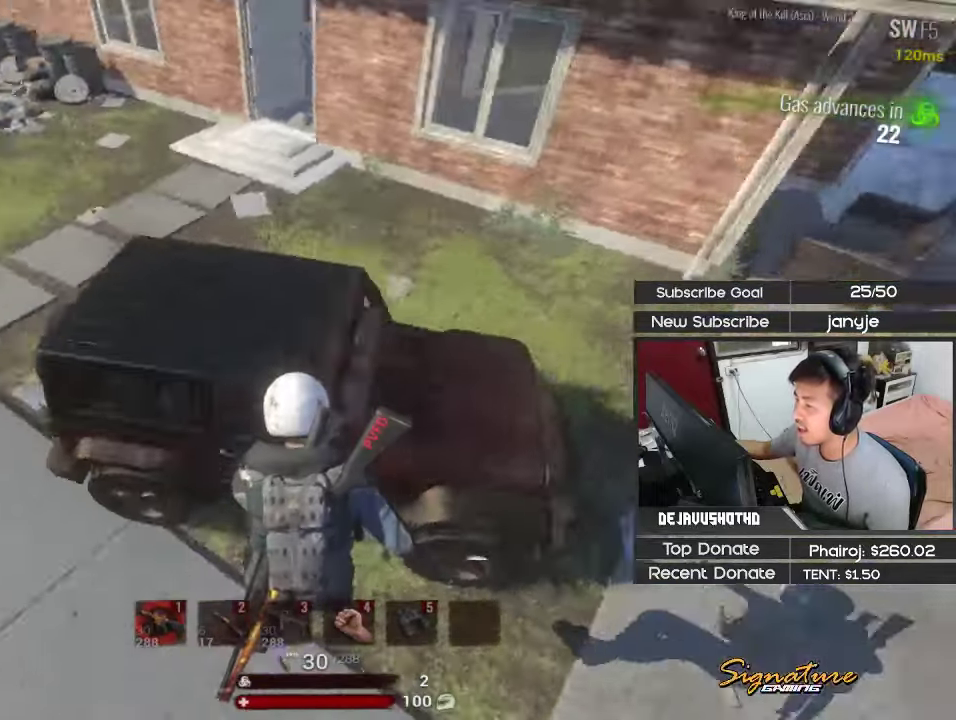
{"keys": ["d", "shift", "w"], "events": [[50, "e", "down"], [134, "e", "up"], [284, "d", "down"], [334, "w", "down"], [417, "shift", "down"]]}
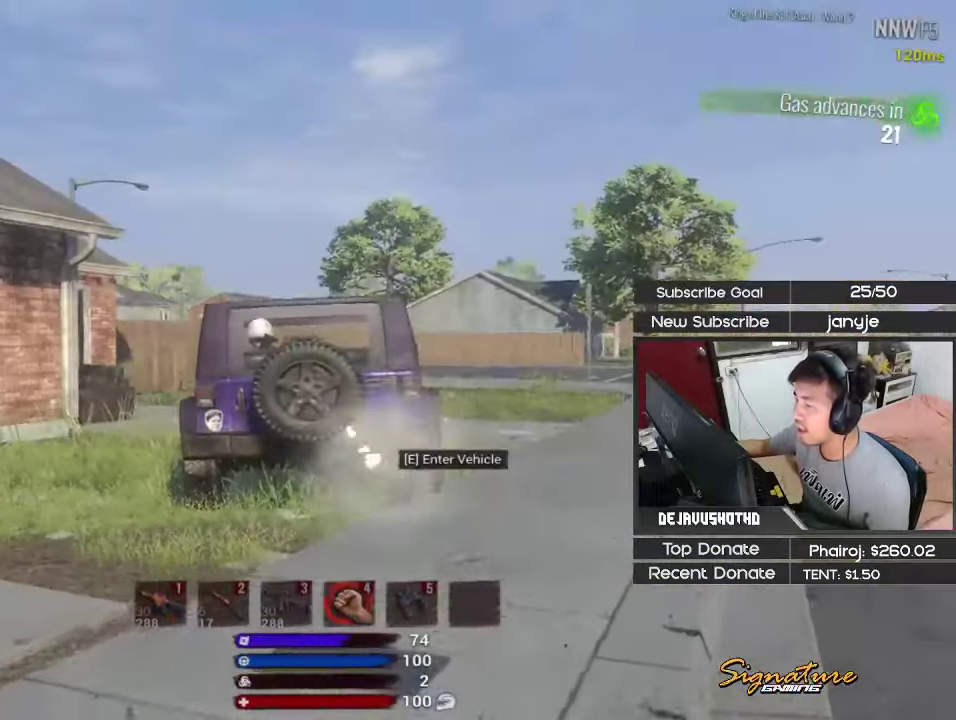
{"keys": ["shift", "w"], "events": [[434, "d", "up"]]}
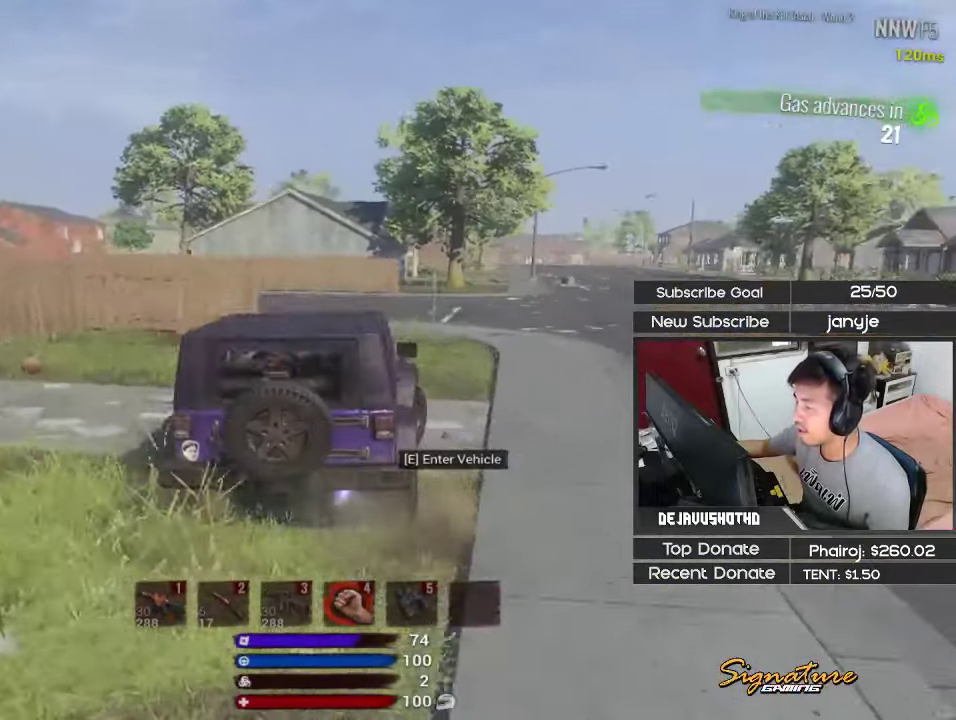
{"keys": ["shift", "w"], "events": [[117, "d", "down"], [317, "d", "up"]]}
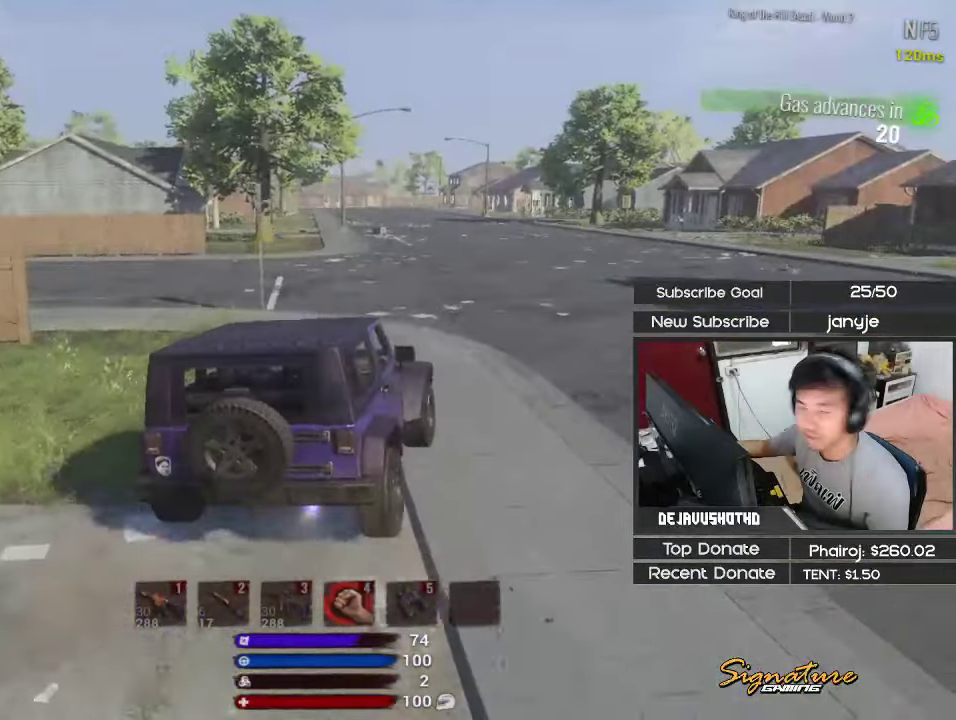
{"keys": ["shift", "w"], "events": []}
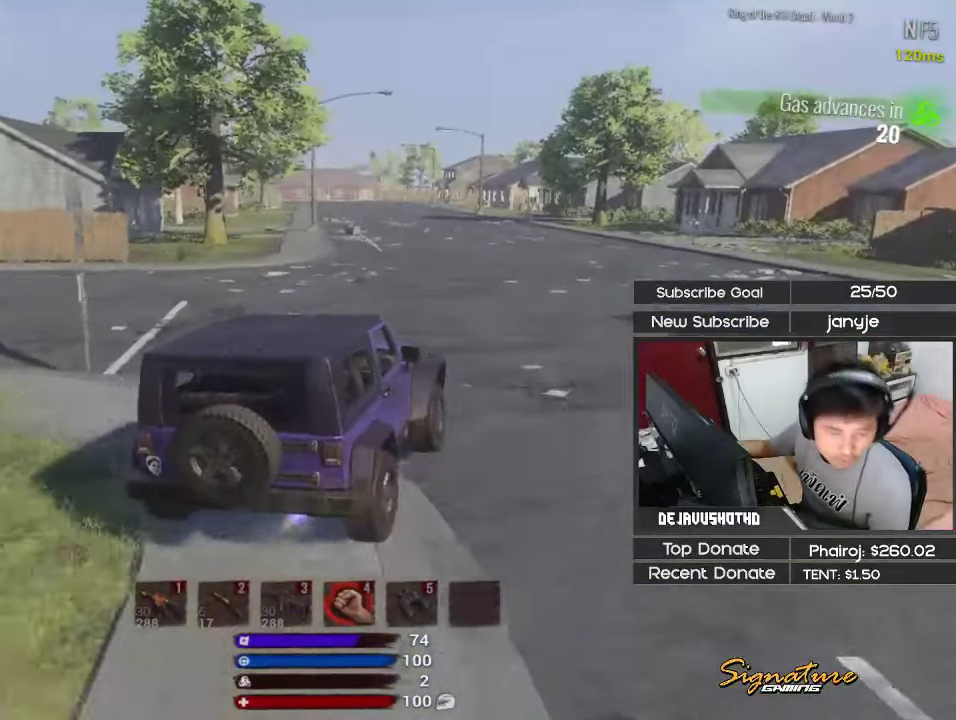
{"keys": ["shift", "w"], "events": []}
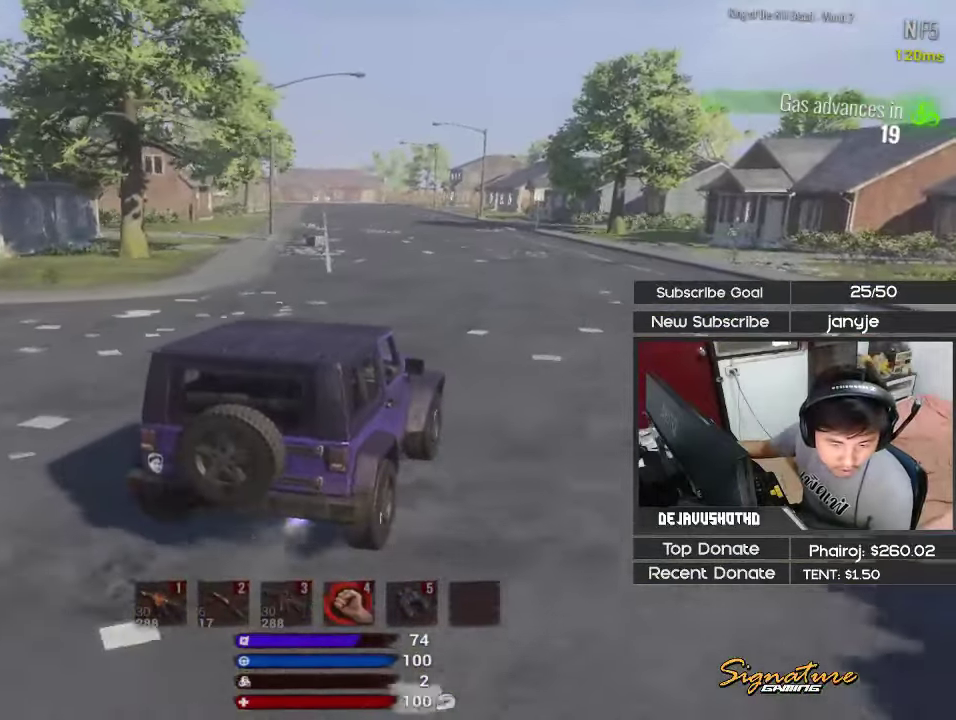
{"keys": ["shift", "w"], "events": []}
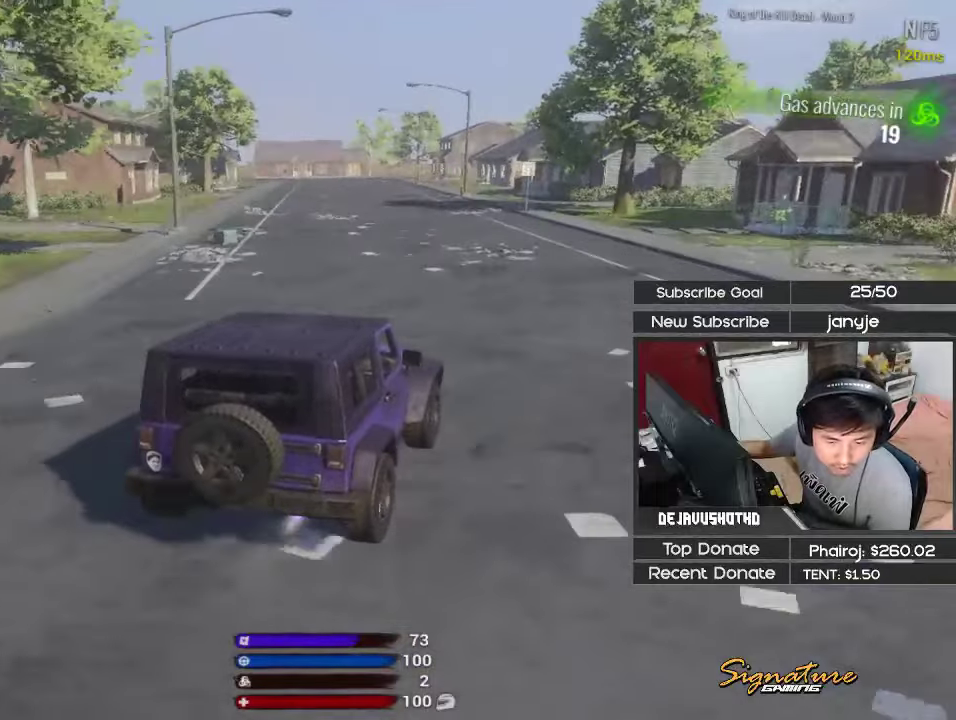
{"keys": ["shift", "w"], "events": [[50, "a", "down"], [183, "a", "up"]]}
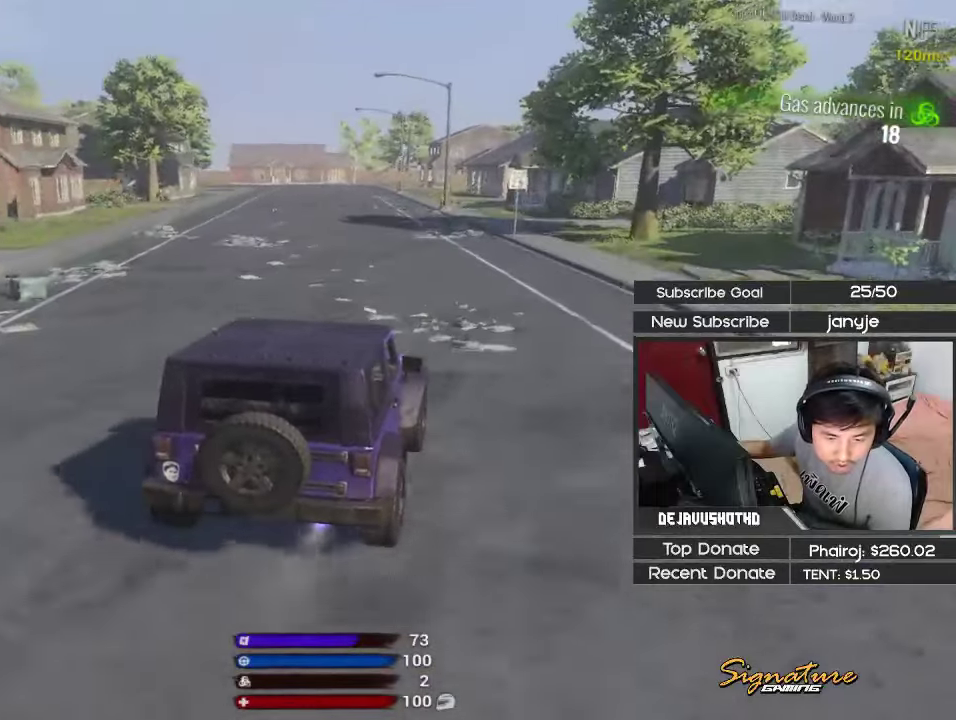
{"keys": ["a", "shift", "w"], "events": [[200, "a", "down"], [300, "a", "up"], [383, "a", "down"]]}
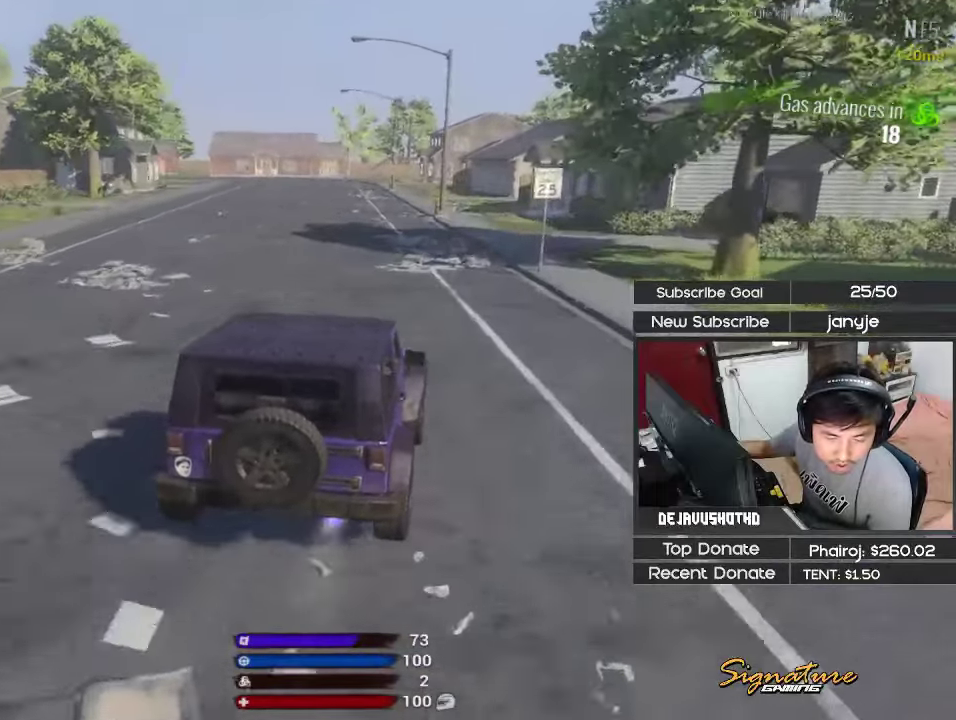
{"keys": ["shift", "w"], "events": [[33, "a", "up"], [366, "a", "down"], [450, "a", "up"]]}
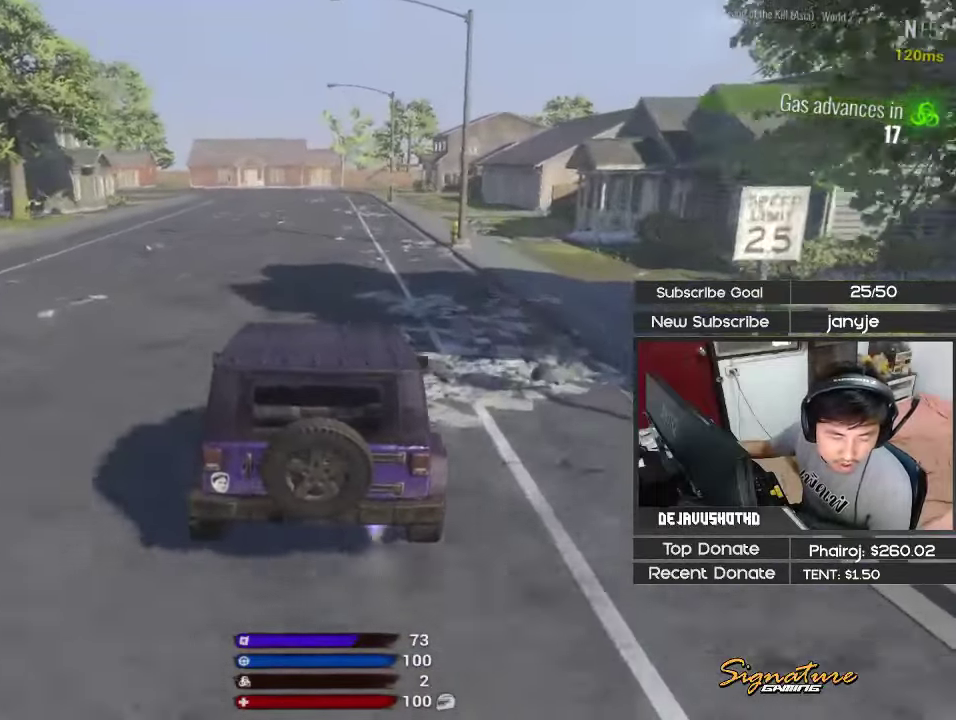
{"keys": [], "events": [[50, "w", "up"], [183, "shift", "up"], [333, "d", "down"], [466, "d", "up"]]}
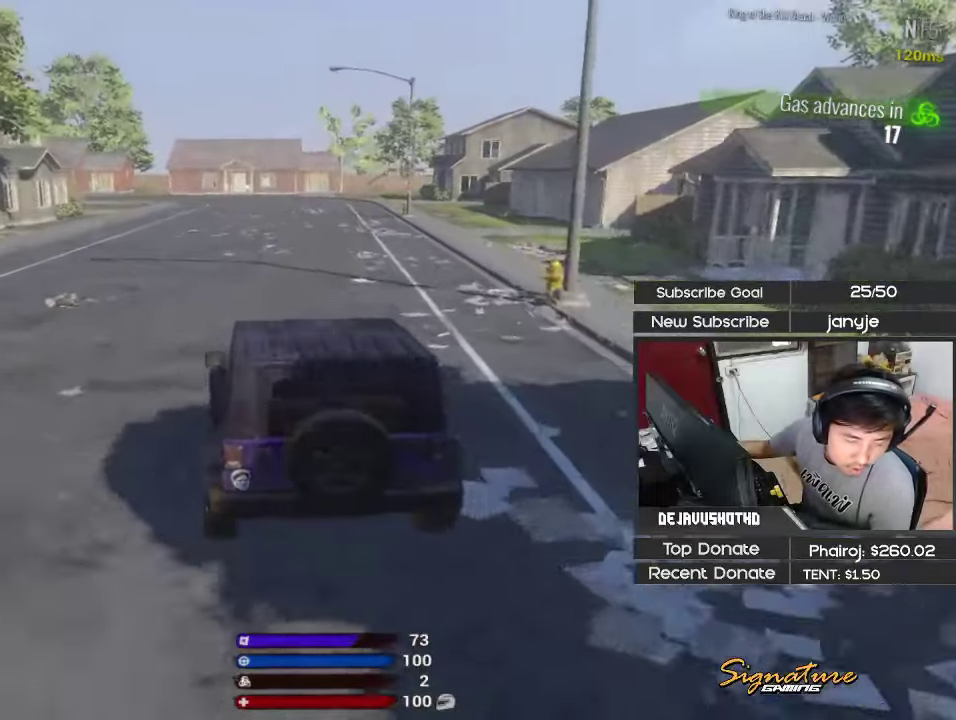
{"keys": [], "events": [[383, "a", "down"], [433, "a", "up"]]}
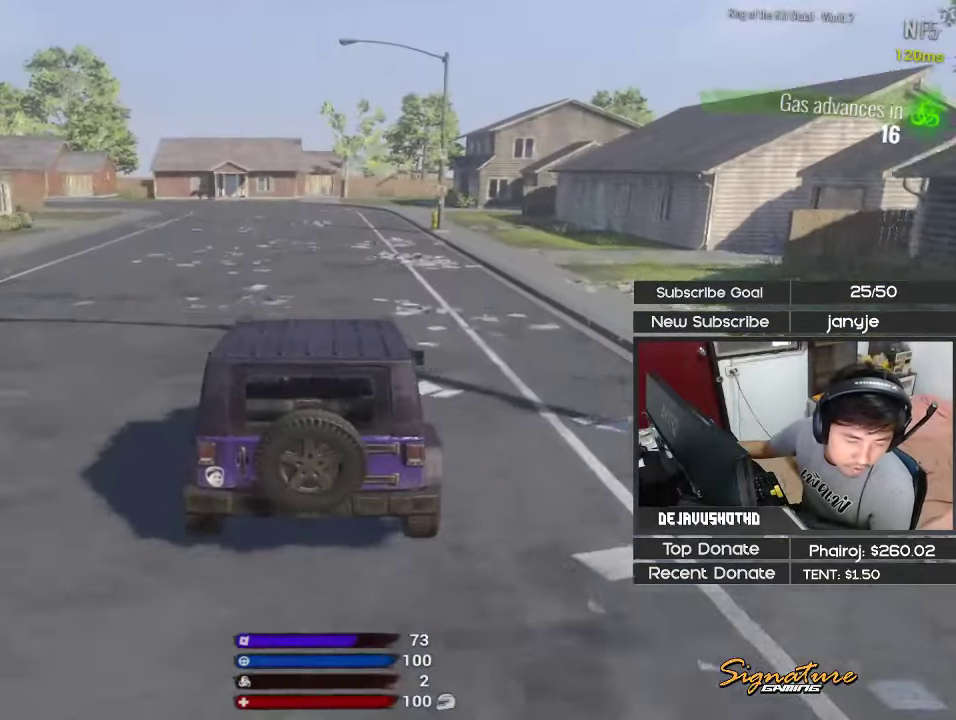
{"keys": [], "events": [[266, "a", "down"], [400, "a", "up"]]}
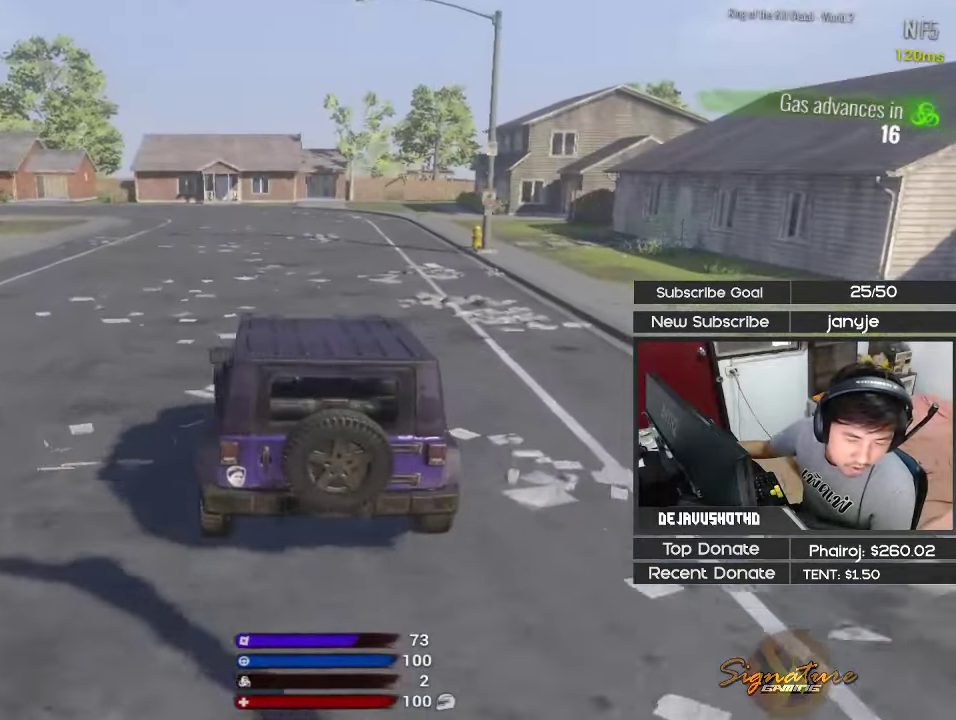
{"keys": [], "events": [[183, "a", "down"], [416, "a", "up"]]}
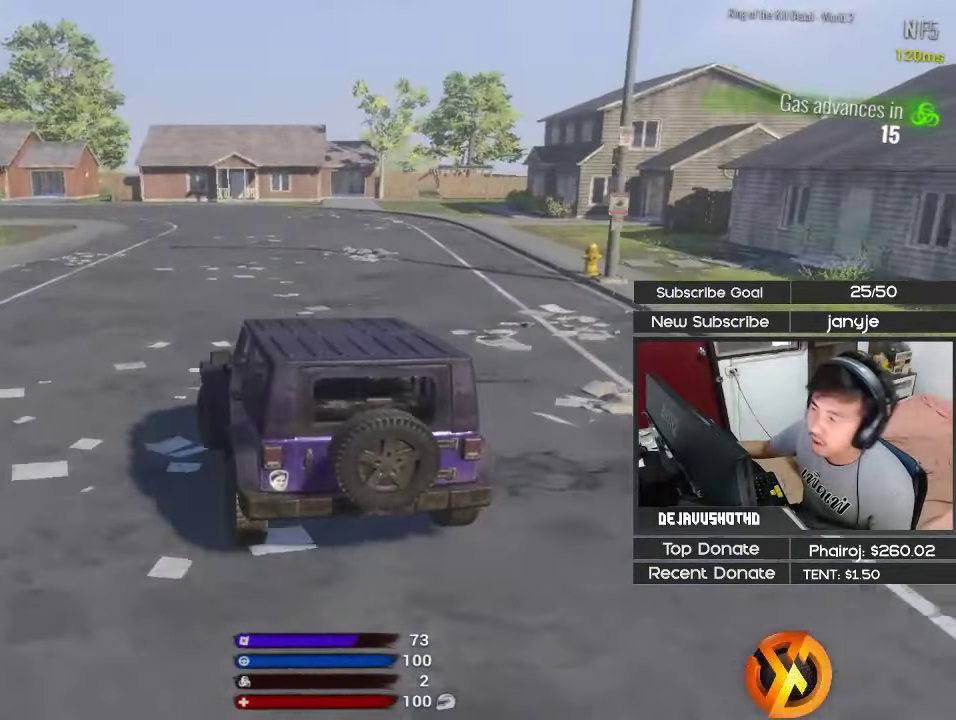
{"keys": ["shift", "w"], "events": [[66, "d", "down"], [116, "w", "down"], [200, "shift", "down"], [383, "d", "up"]]}